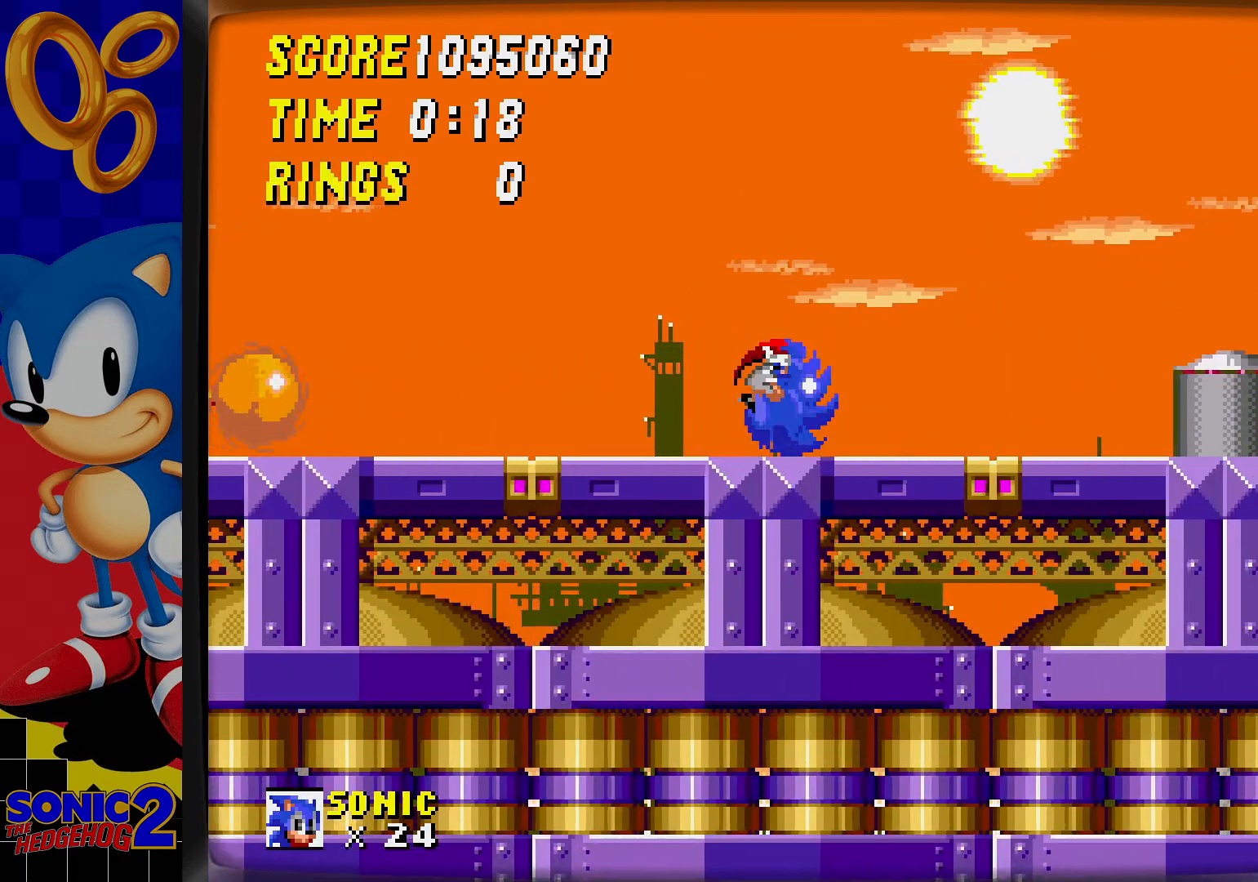
Gameplay with a controller; each line is a JSON object with the inputs held at the frame after it. "events" lists button and stick changes between this image and that frame as [ms after this image, input, new state], when the widget could be followed in between. Not read: L3 R3.
{"buttons": [], "events": []}
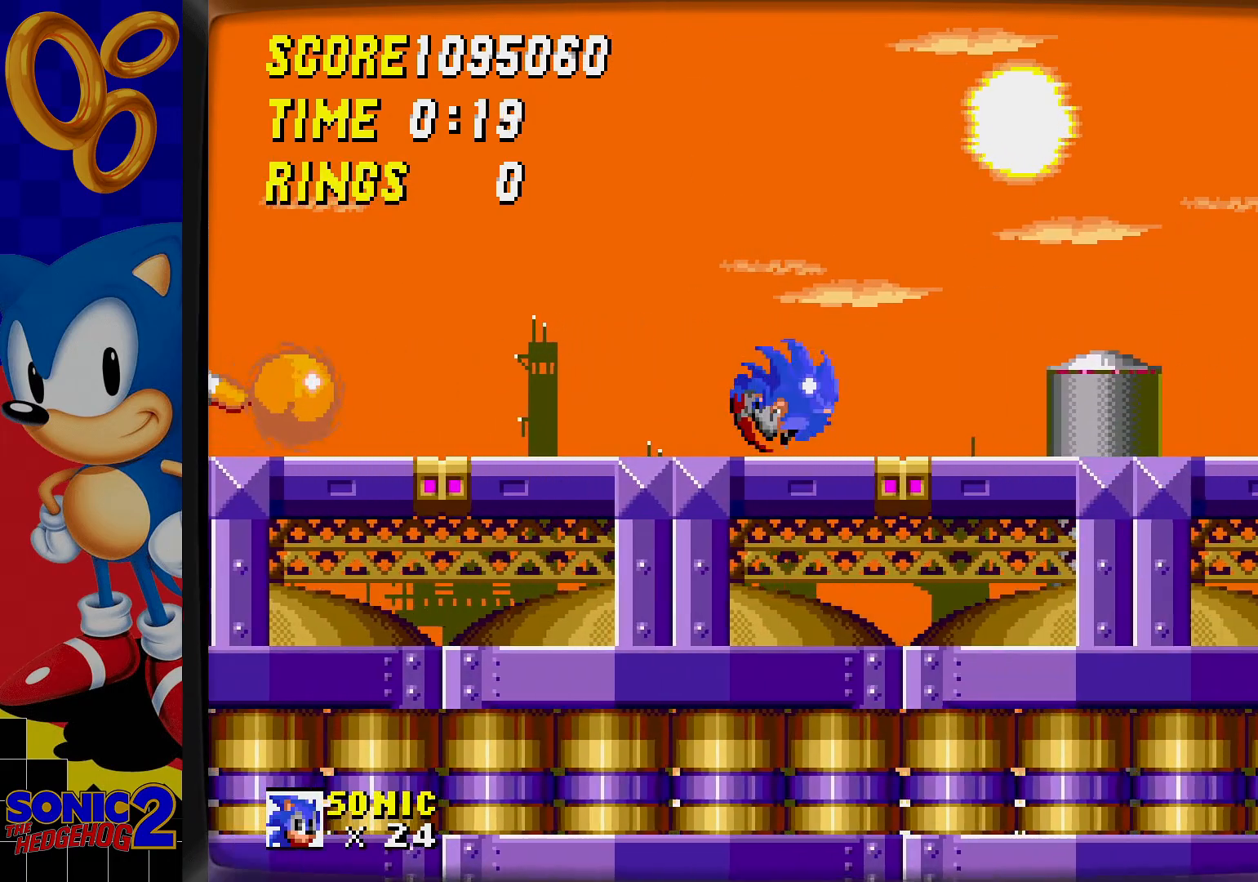
{"buttons": [], "events": []}
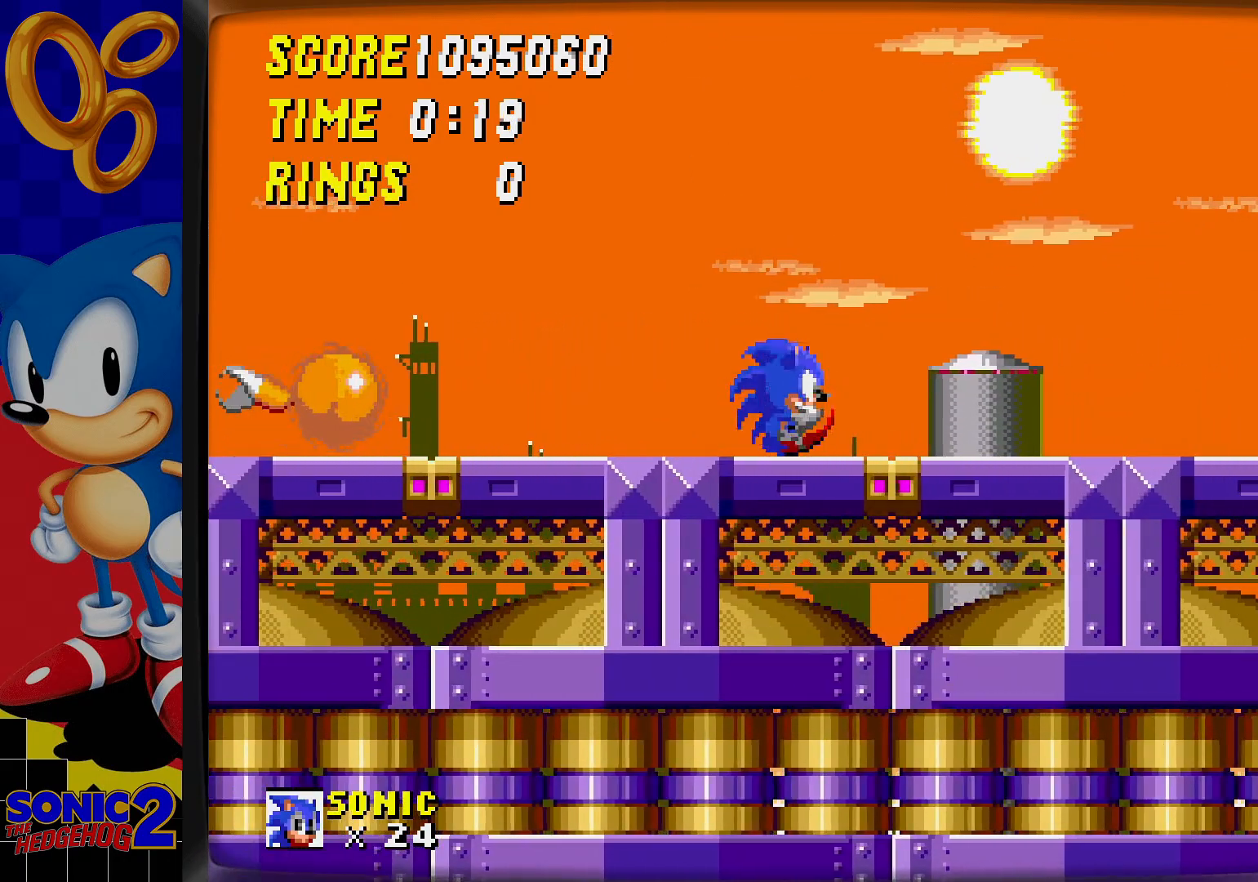
{"buttons": [], "events": []}
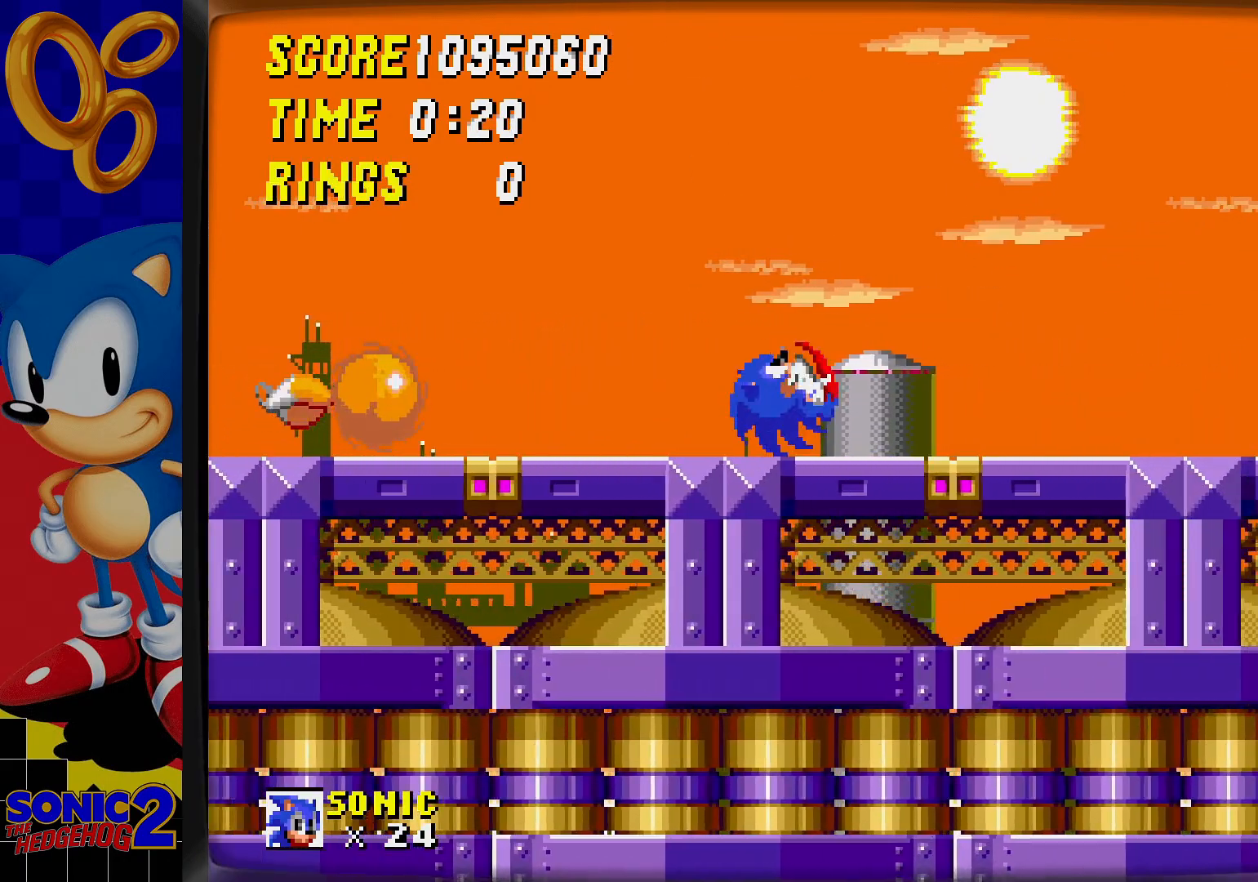
{"buttons": [], "events": []}
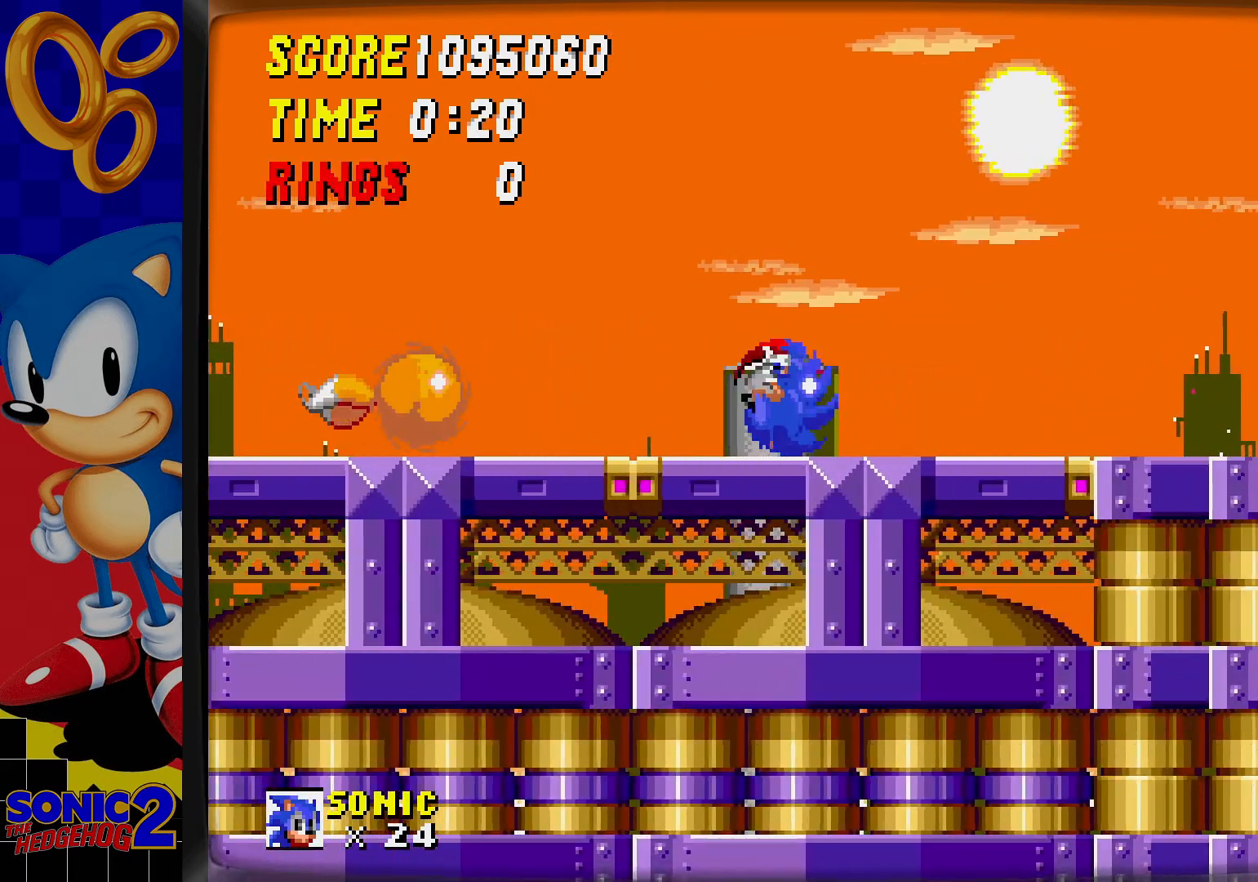
{"buttons": [], "events": []}
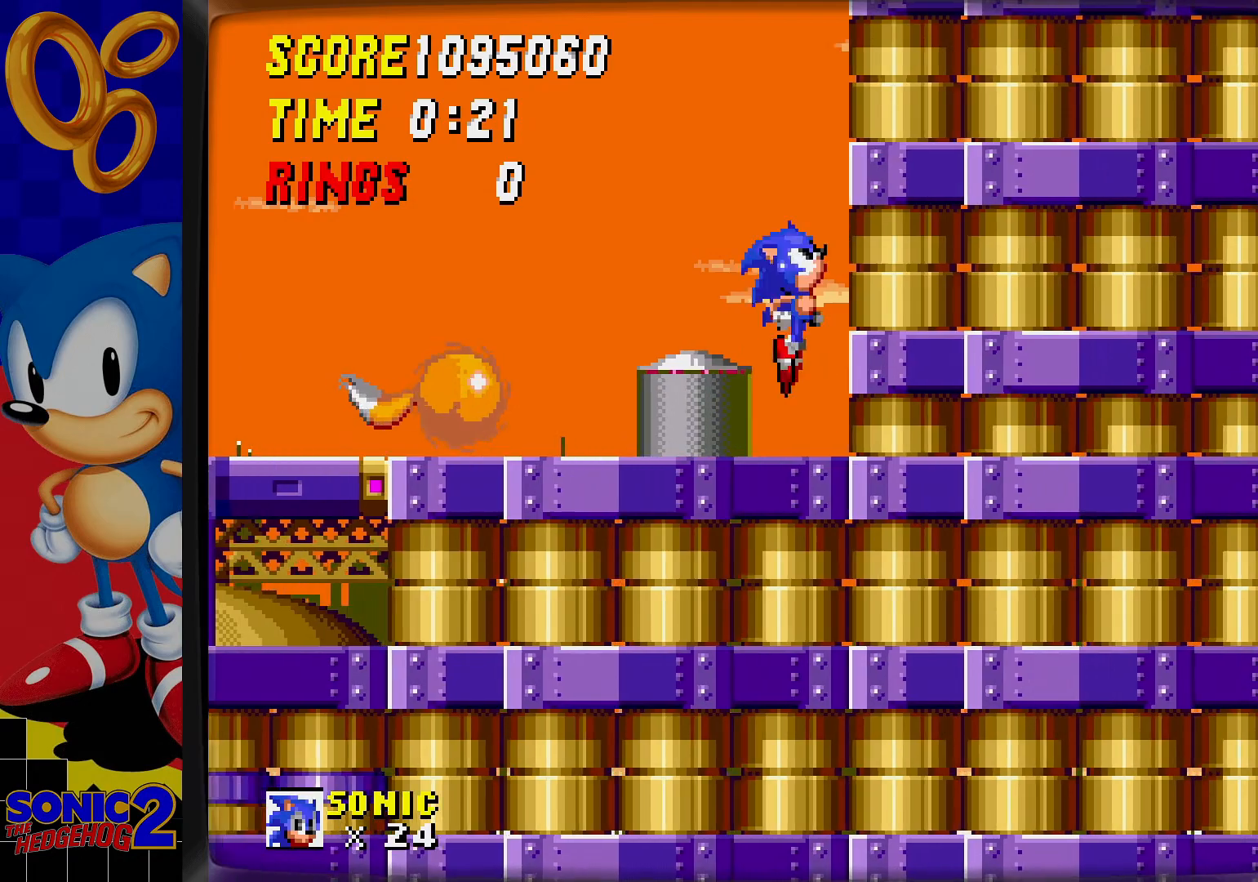
{"buttons": [], "events": [[333, "DPAD_RIGHT", "down"], [433, "DPAD_RIGHT", "up"]]}
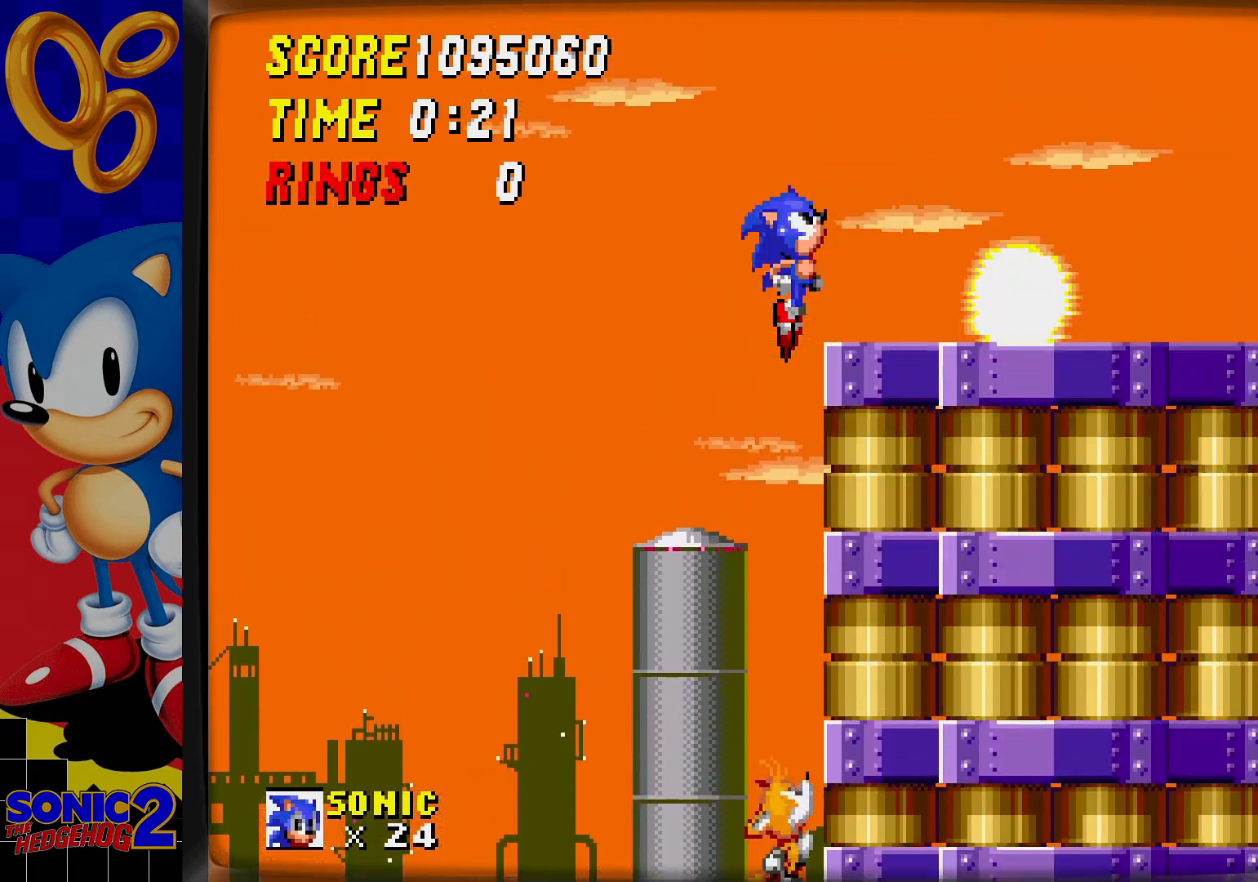
{"buttons": [], "events": [[100, "DPAD_RIGHT", "down"], [233, "DPAD_RIGHT", "up"]]}
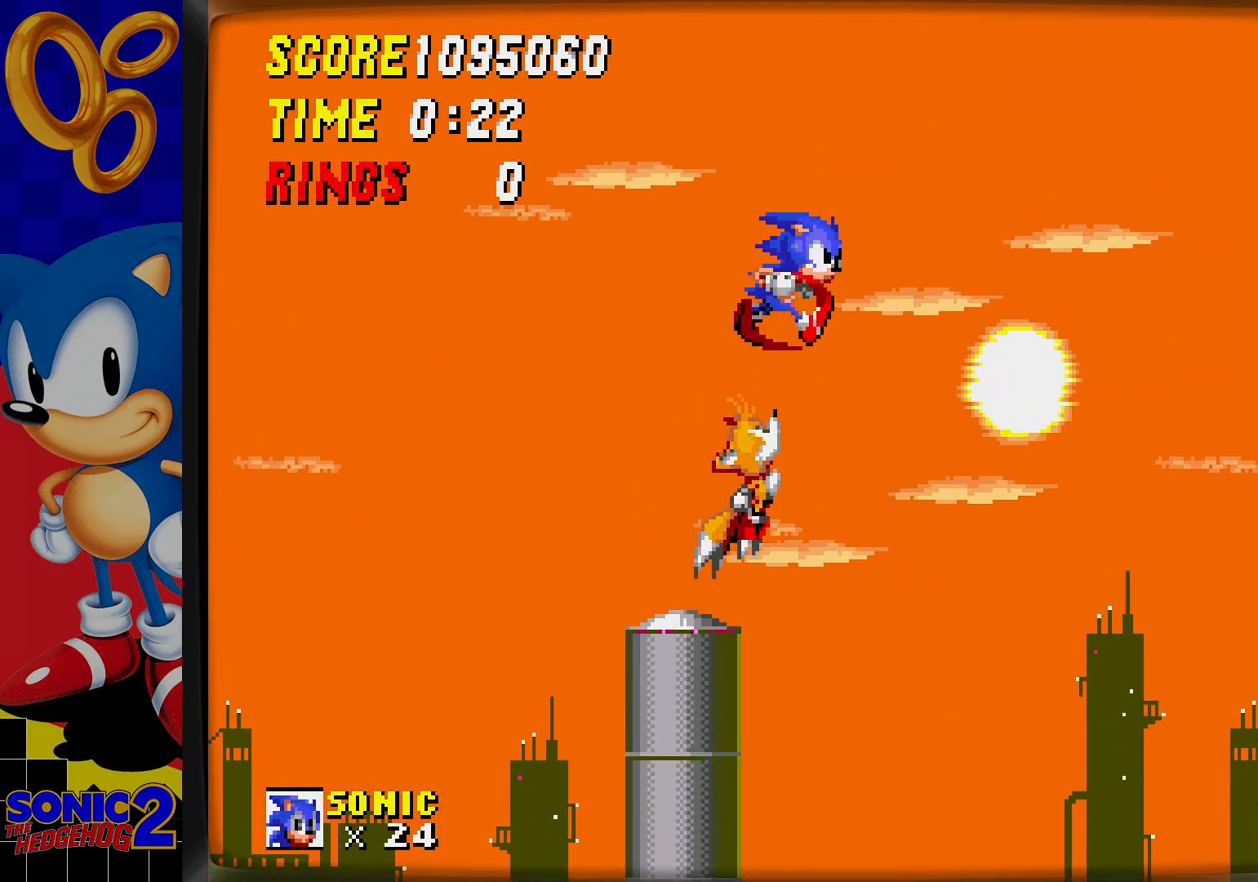
{"buttons": [], "events": []}
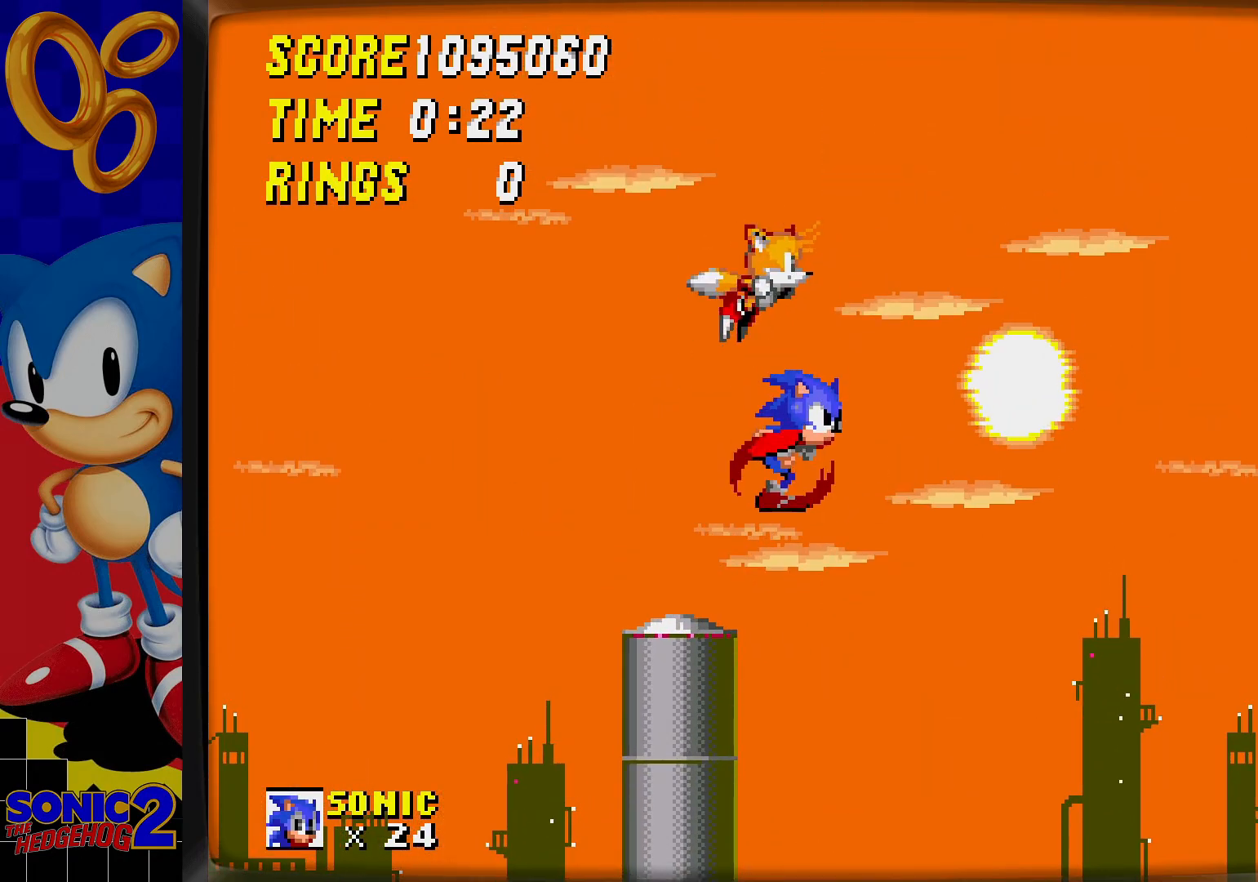
{"buttons": ["DPAD_DOWN"], "events": [[433, "DPAD_DOWN", "down"]]}
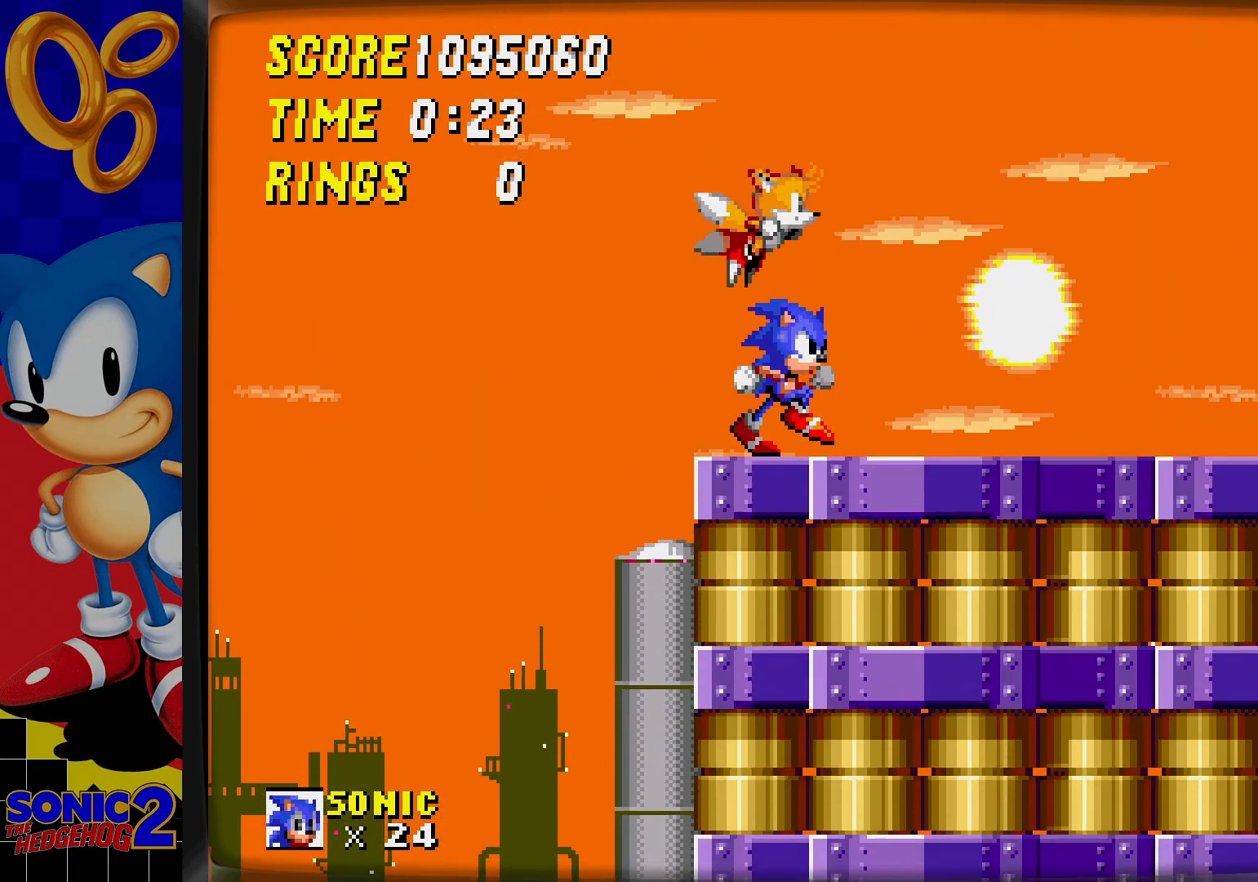
{"buttons": ["B", "DPAD_DOWN"], "events": [[83, "C", "down"], [117, "C", "up"], [167, "B", "down"], [183, "C", "down"], [200, "B", "up"], [233, "C", "up"], [250, "B", "down"], [283, "C", "down"], [300, "B", "up"], [350, "C", "up"], [367, "B", "down"], [400, "C", "down"], [417, "B", "up"], [450, "C", "up"], [467, "B", "down"]]}
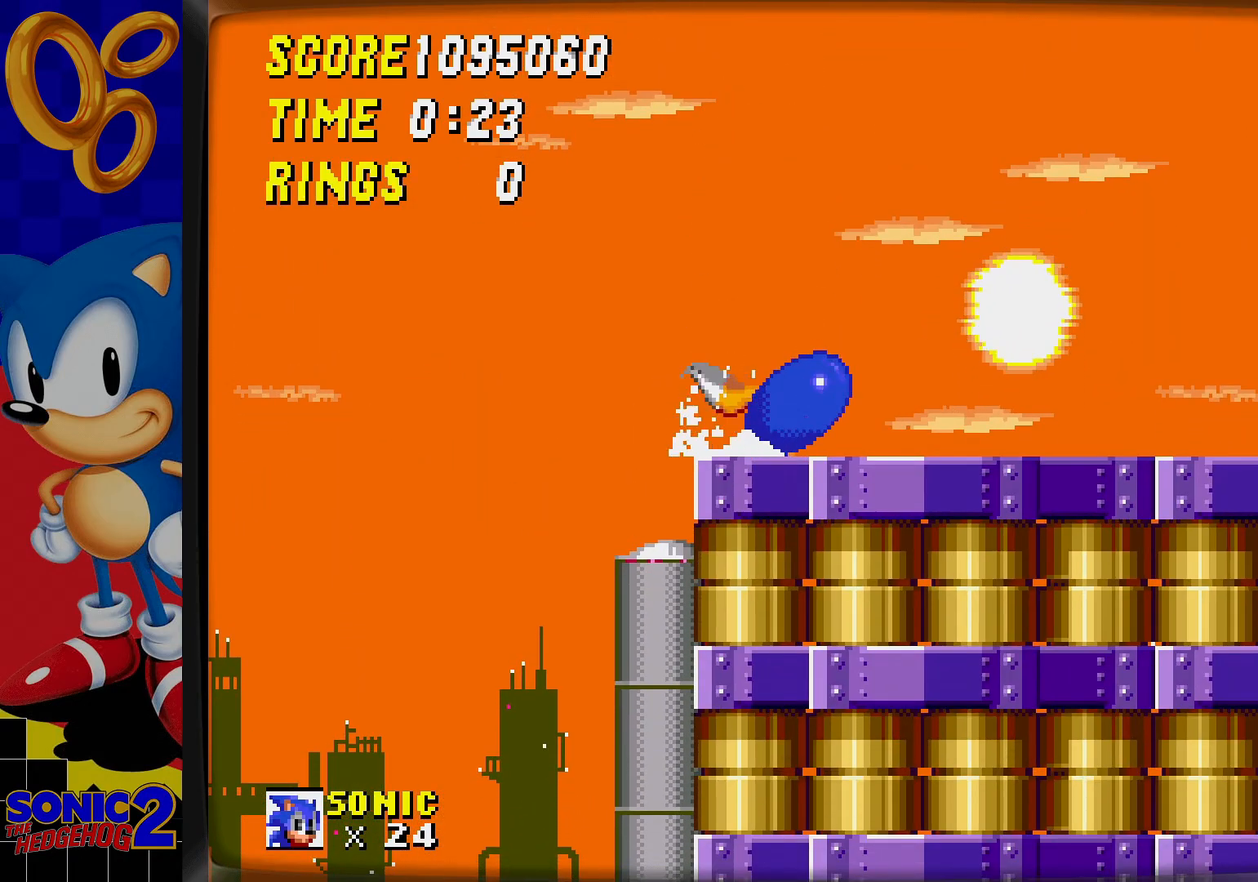
{"buttons": [], "events": [[17, "C", "down"], [33, "B", "up"], [67, "C", "up"], [83, "B", "down"], [100, "C", "down"], [133, "B", "up"], [183, "B", "down"], [183, "C", "up"], [250, "B", "up"], [283, "DPAD_DOWN", "up"]]}
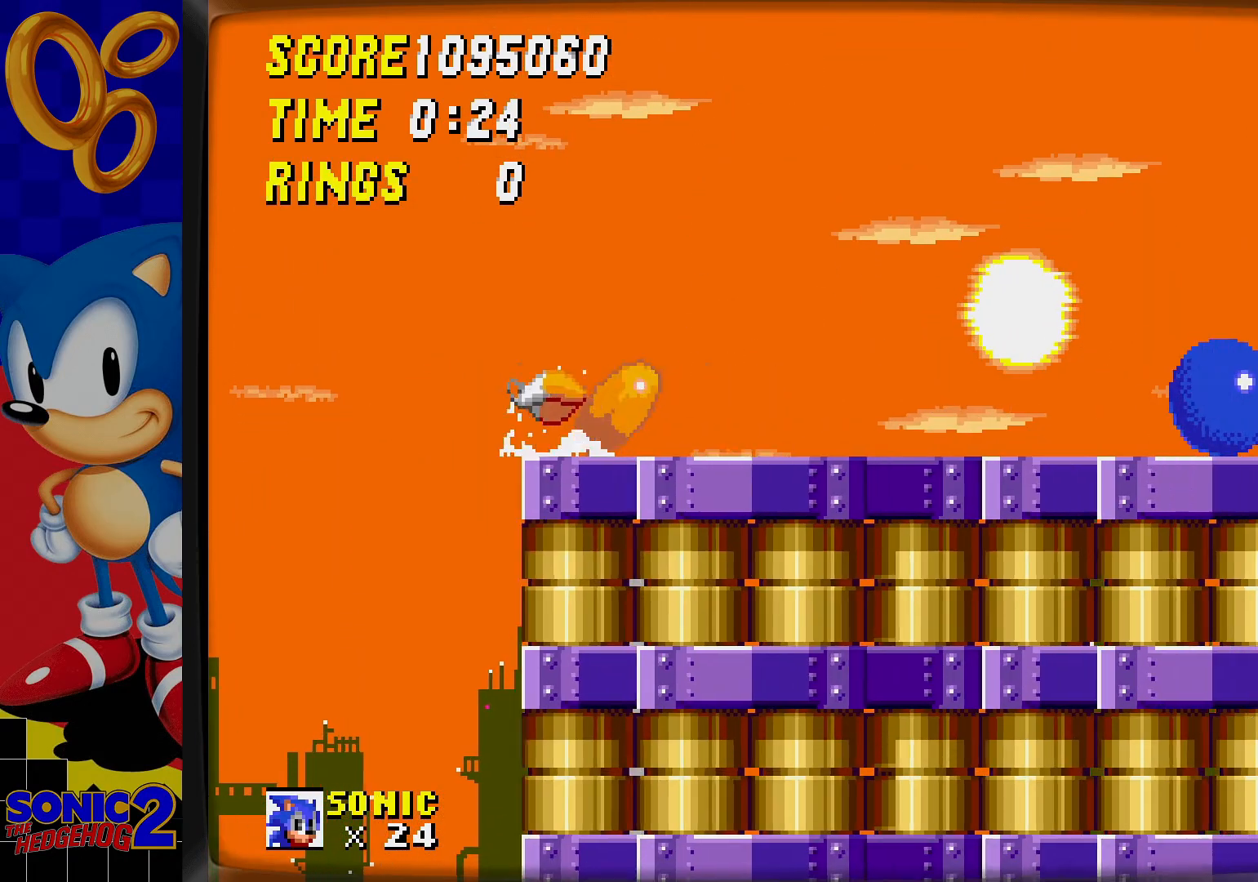
{"buttons": [], "events": []}
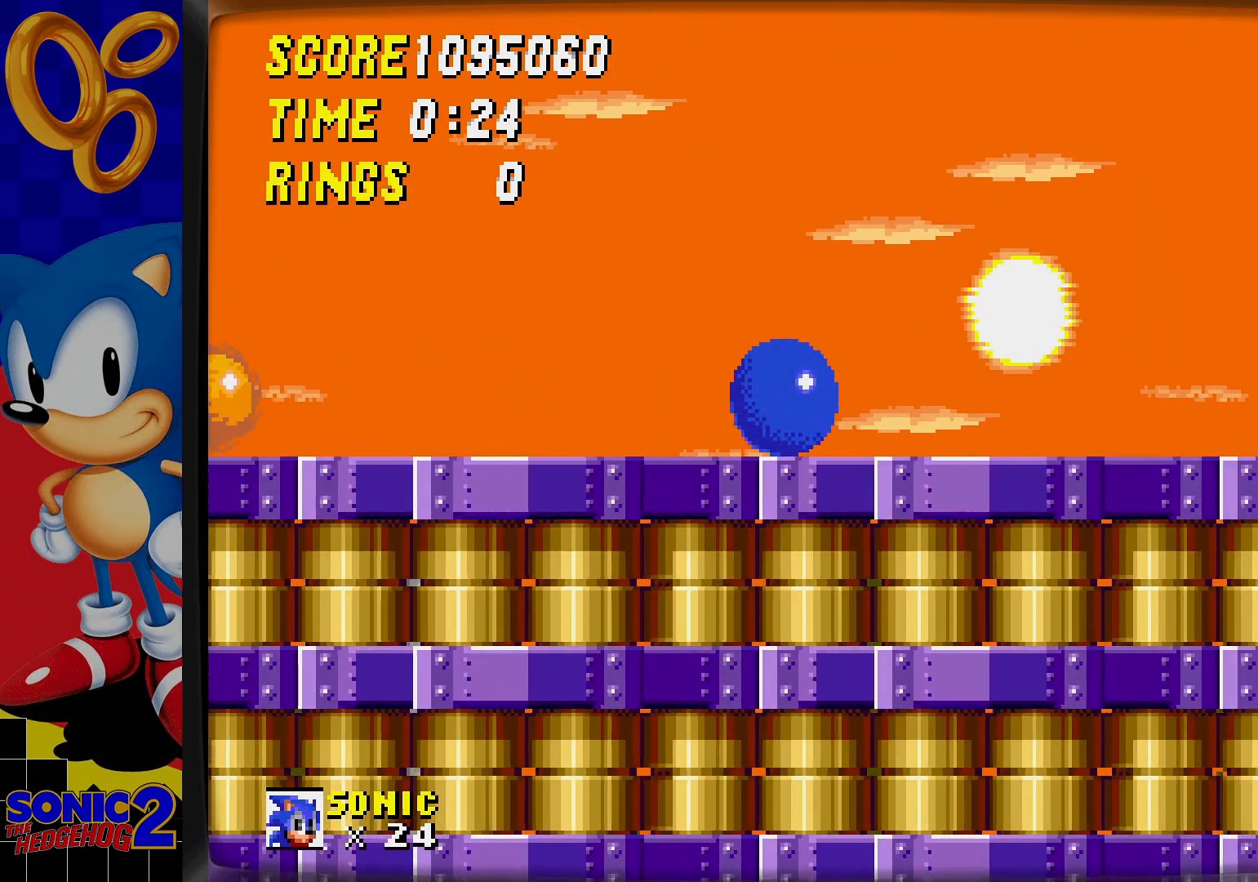
{"buttons": [], "events": []}
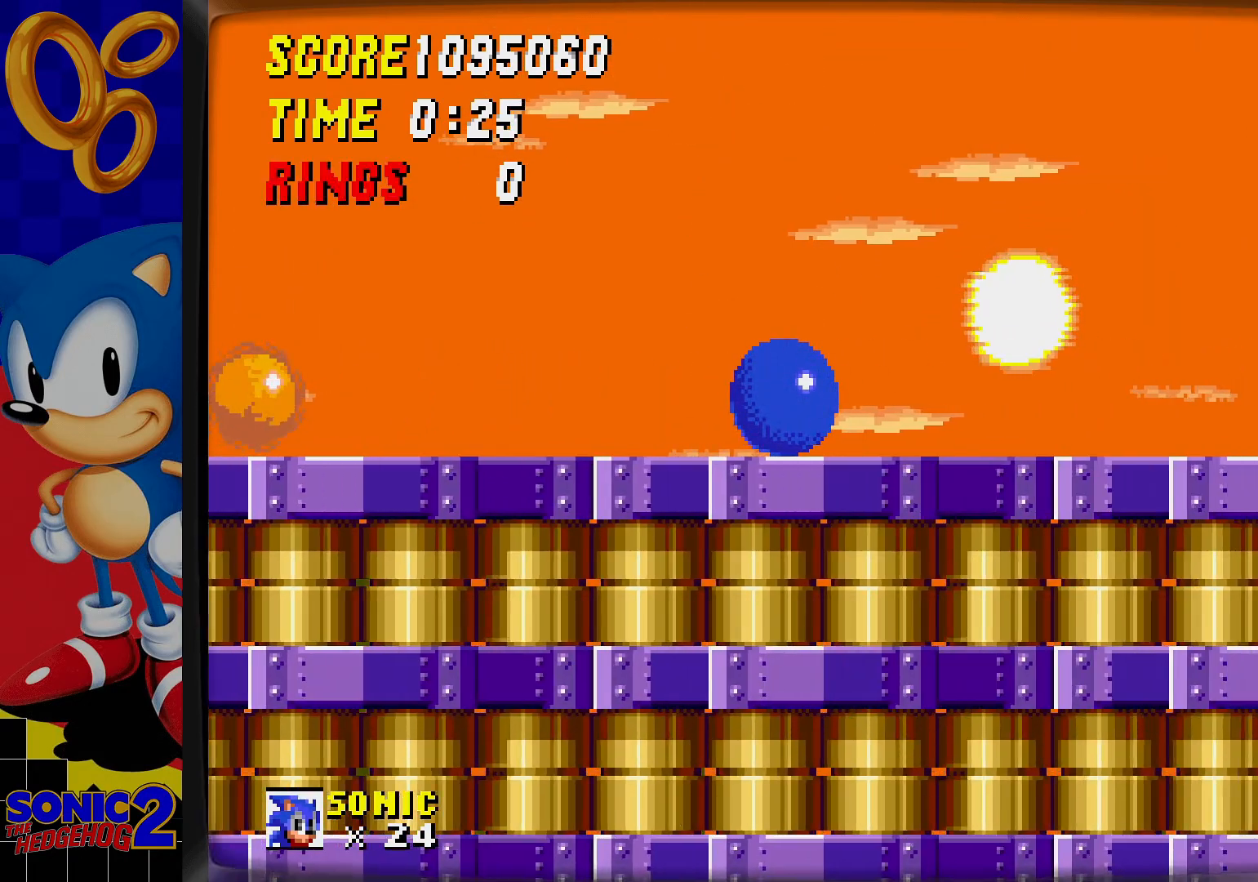
{"buttons": [], "events": []}
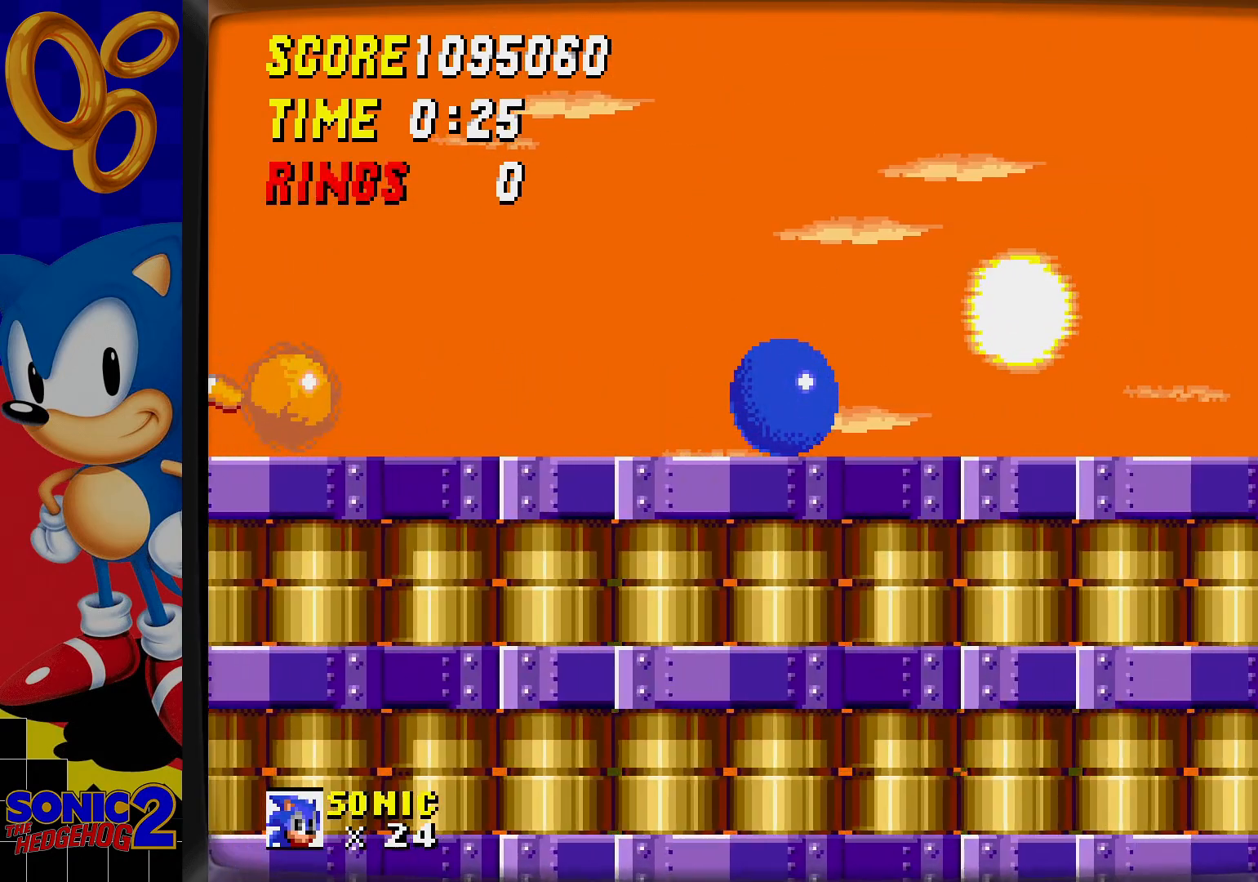
{"buttons": [], "events": []}
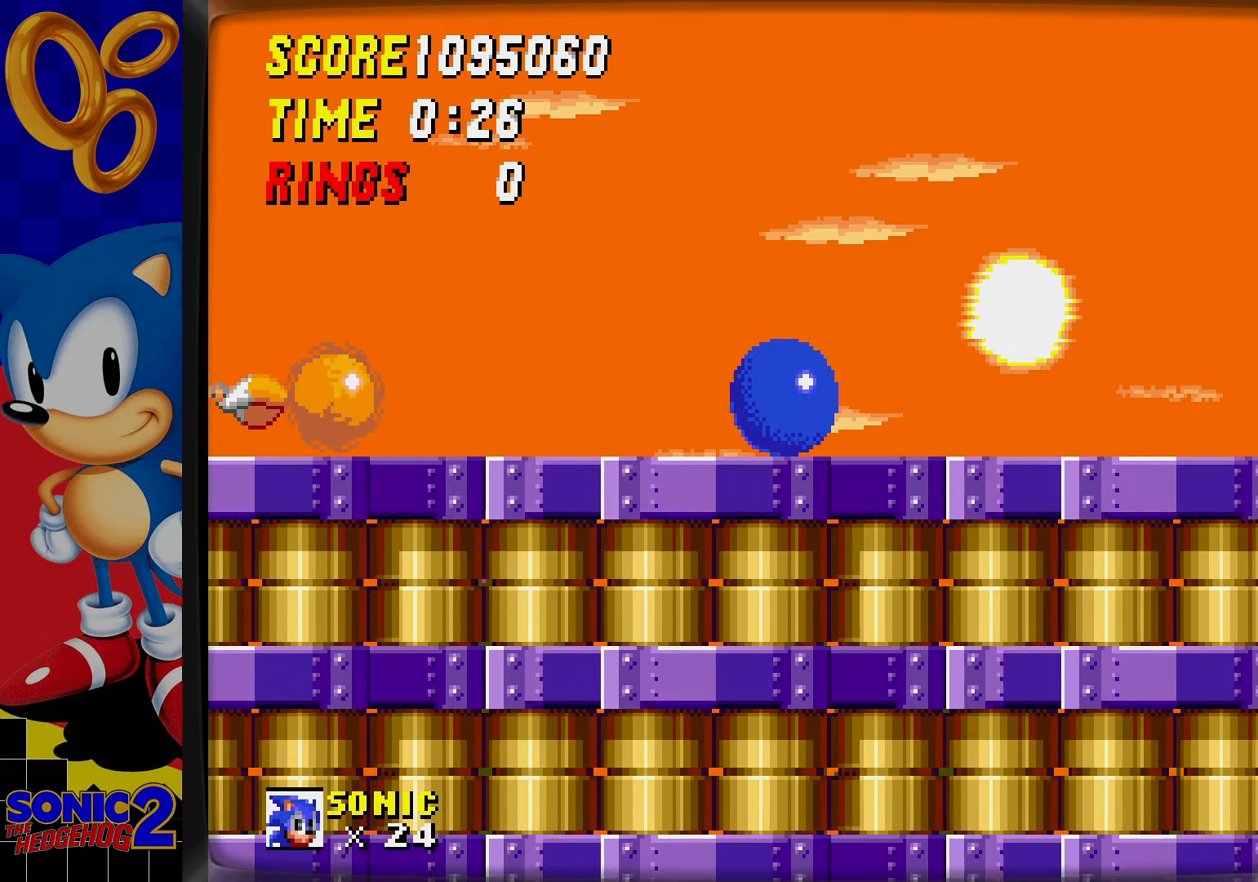
{"buttons": [], "events": []}
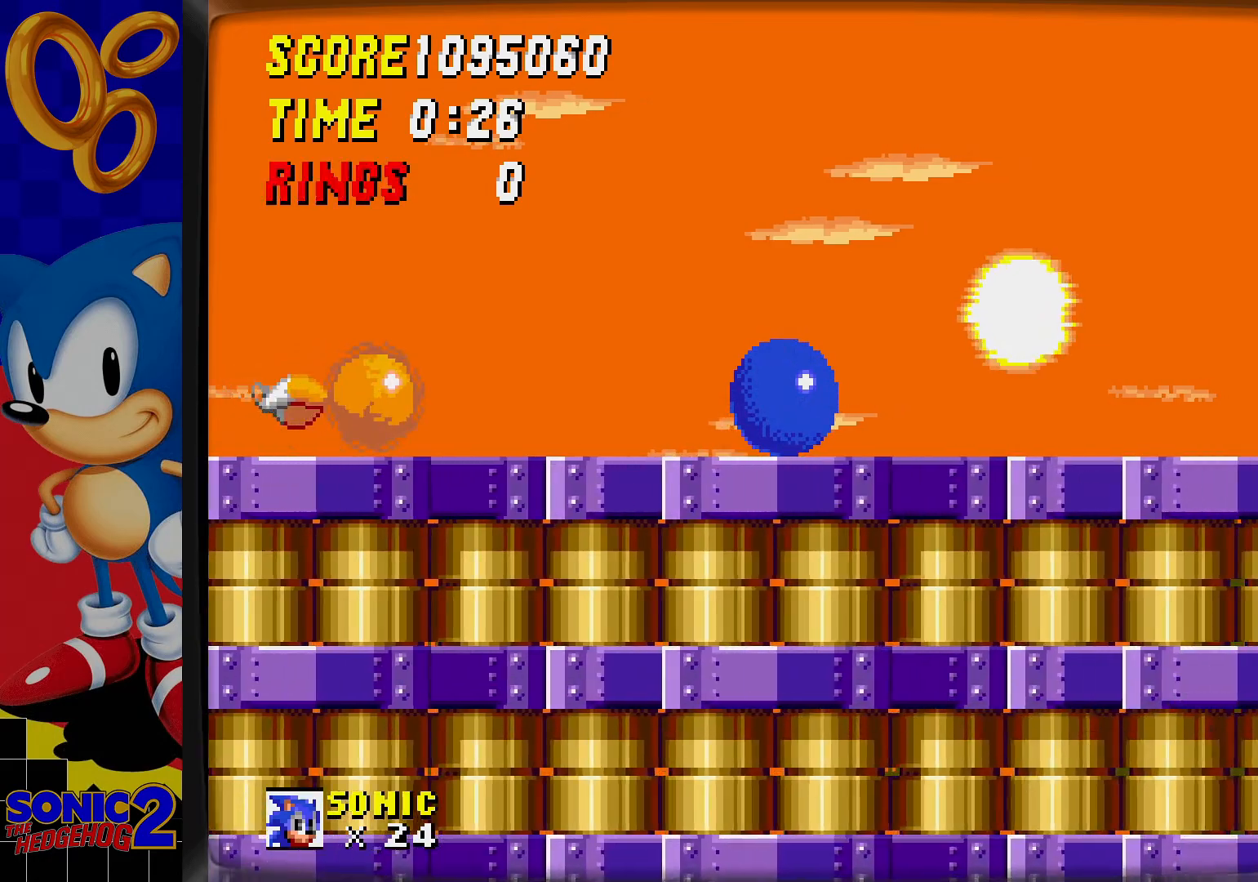
{"buttons": [], "events": []}
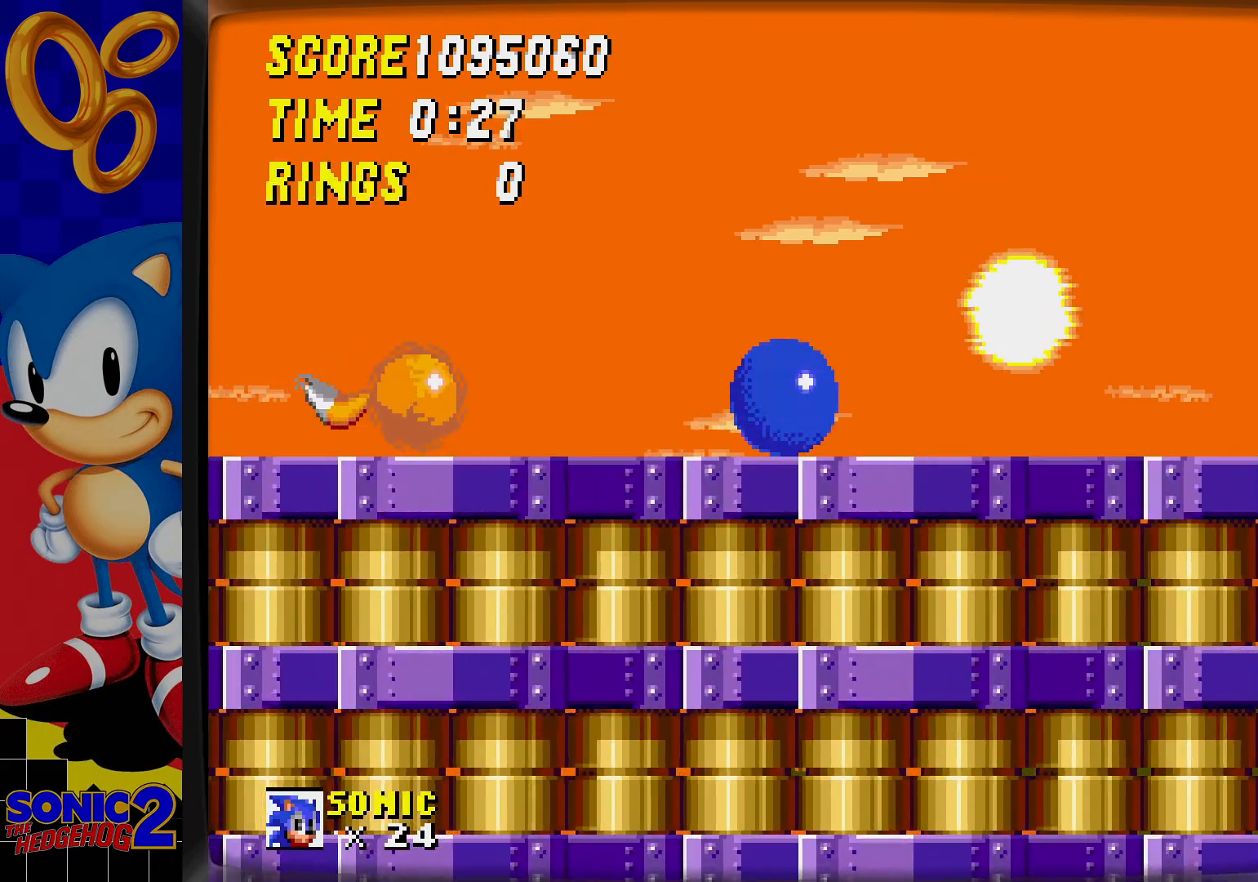
{"buttons": [], "events": []}
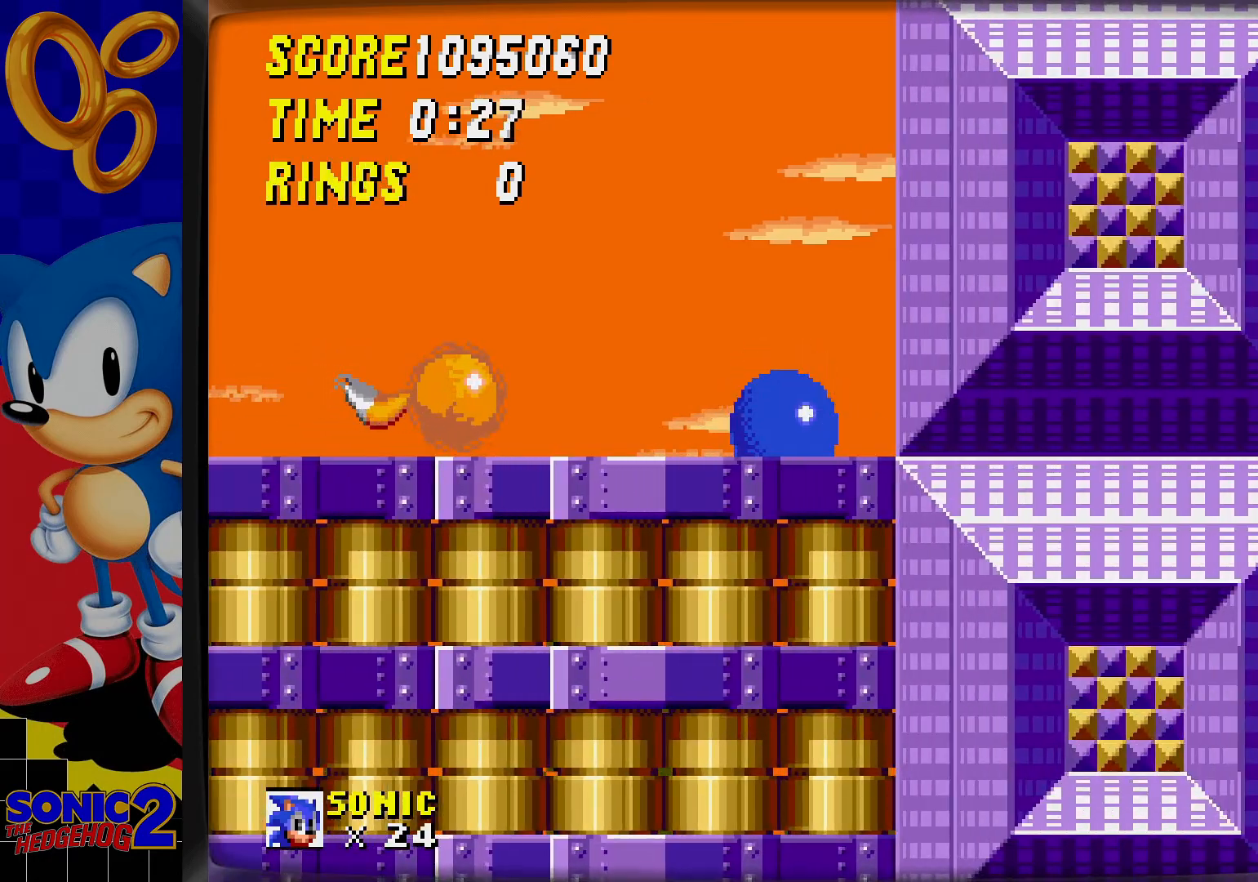
{"buttons": ["DPAD_RIGHT"], "events": [[217, "DPAD_RIGHT", "down"], [350, "DPAD_RIGHT", "up"], [500, "DPAD_RIGHT", "down"]]}
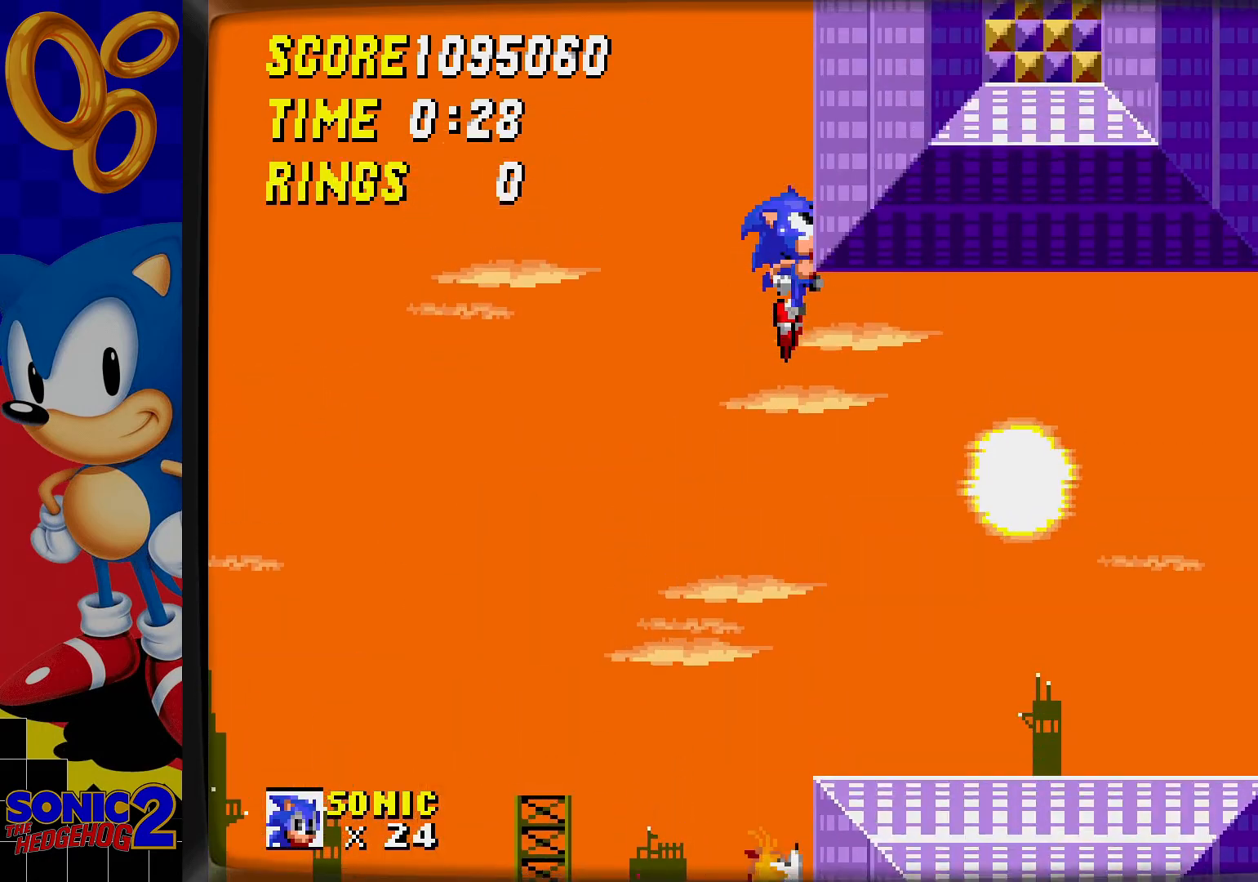
{"buttons": [], "events": [[133, "DPAD_RIGHT", "up"], [233, "DPAD_RIGHT", "down"], [483, "DPAD_RIGHT", "up"]]}